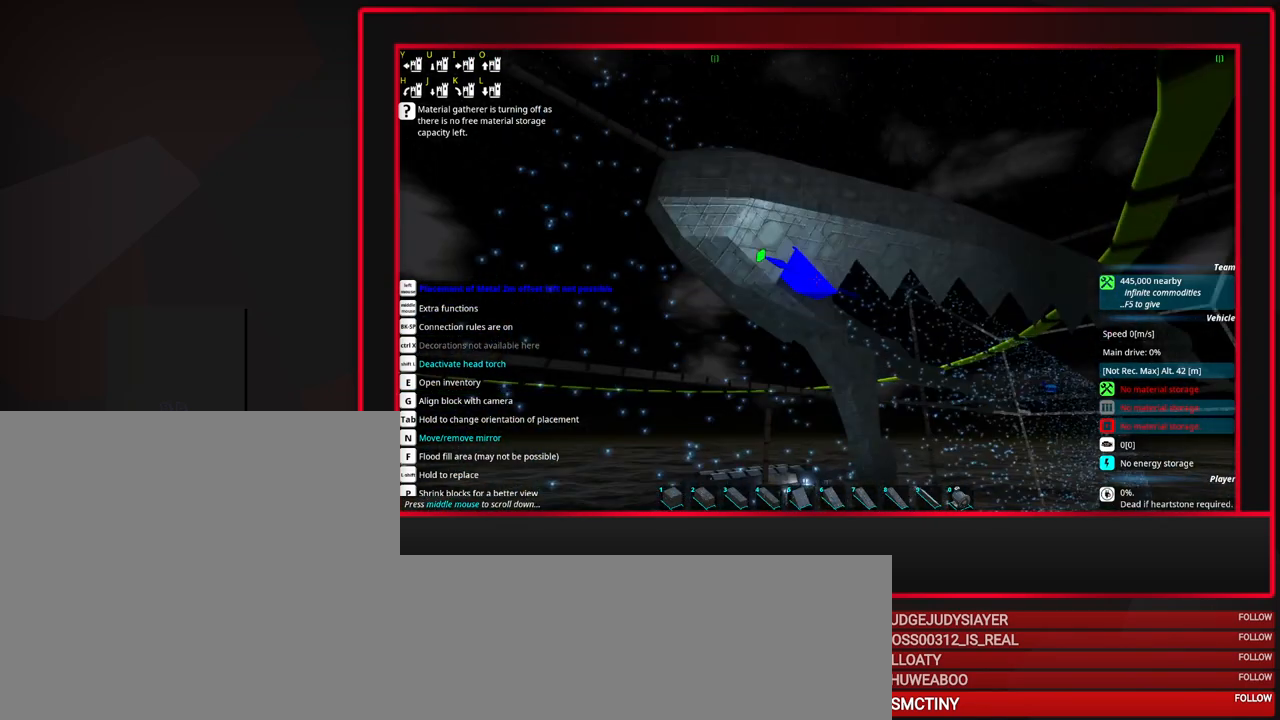
Gameplay with keyboard and mouse; each line is a JSON object with the keys and mouse buttons held at the frame after it. "events" lists presses ("down") and releases ("up") of "a", "alt_l", "alt_r", "b", "c", "caps_lock", "ctrl_l", "ctrl_r", "d", "down", "e", "escape", "f", "f1", "f10", "f11", "f12", "f2", "f3", "f4", "f5", "f6", "f7", "f8", "f9", "g", "h", "i", "j", "k", "l", "left", "m", "n", "o", "p", "q", "r", "right", "s", "space", "super", "t", "tab", "u", "up", "v", "w", "x", "y", "z", "mouse_left", "mouse_middle", "mouse_right", "mouse_mb4", "mouse_mb5", "mouse_wheel_up" and "mouse_wheel_down" between this image and that frame as [ms after this image, input, new state], when the widget could be followed in between. "mouse_left", "mouse_middle", "mouse_right", "mouse_mb4", "mouse_mb5", "mouse_wheel_up", "mouse_wheel_down" = the "left", "middle", "right", "mb4", "mb5", "wheel_up", "wheel_down" buttons of the "mouse" list. No other keys are recorded. Mouse movement is not recorded.
{"keys": [], "mouse": [], "events": [[100, "mouse_wheel_up", "down"], [283, "mouse_wheel_up", "up"]]}
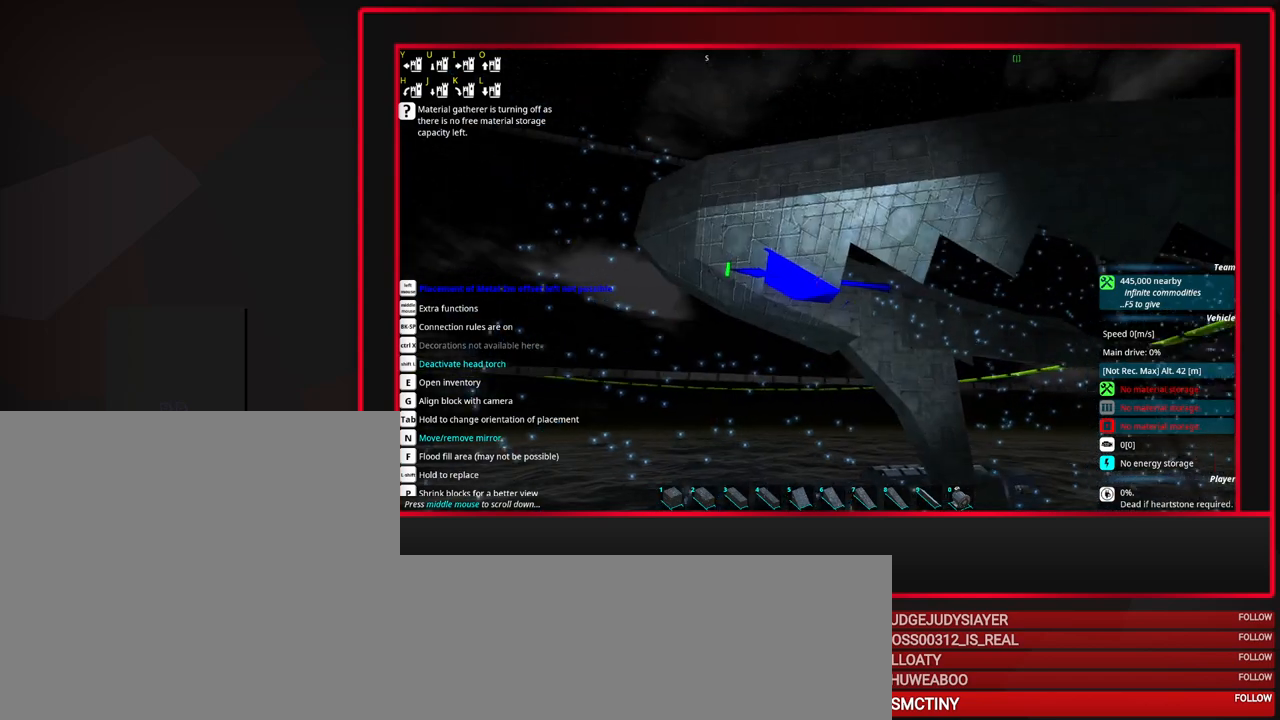
{"keys": [], "mouse": [], "events": [[300, "e", "down"], [450, "e", "up"]]}
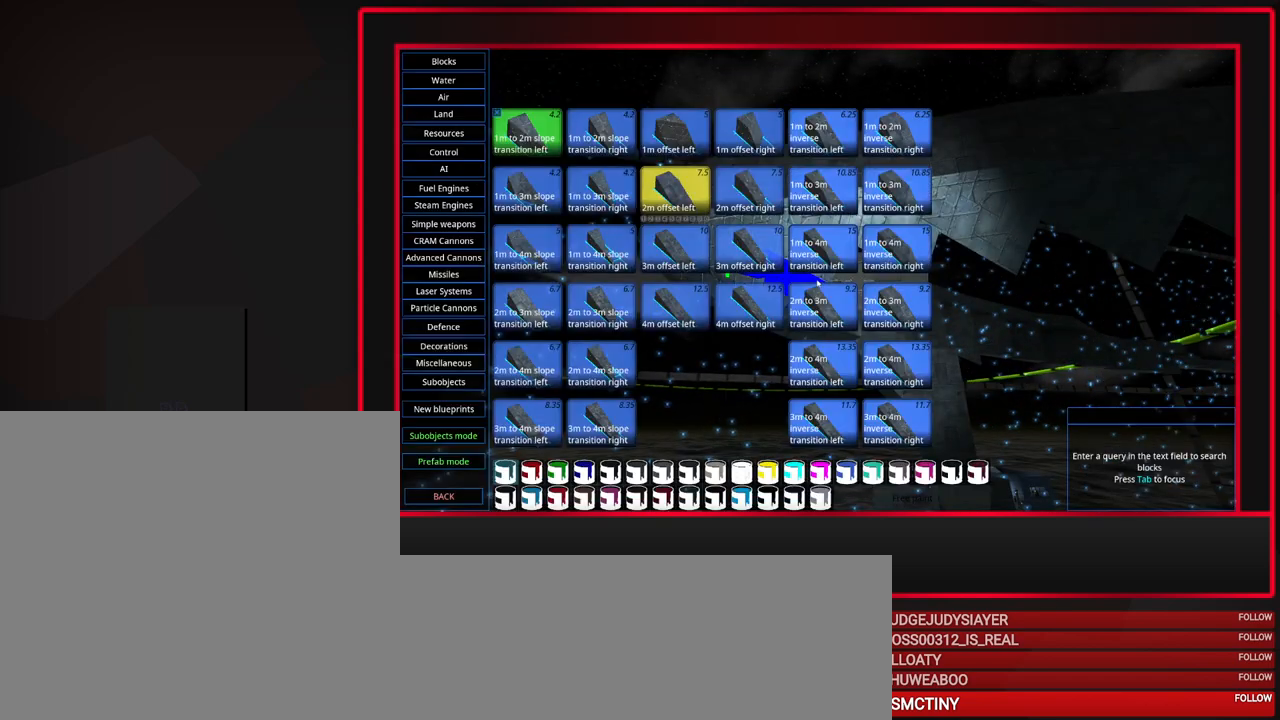
{"keys": [], "mouse": [], "events": []}
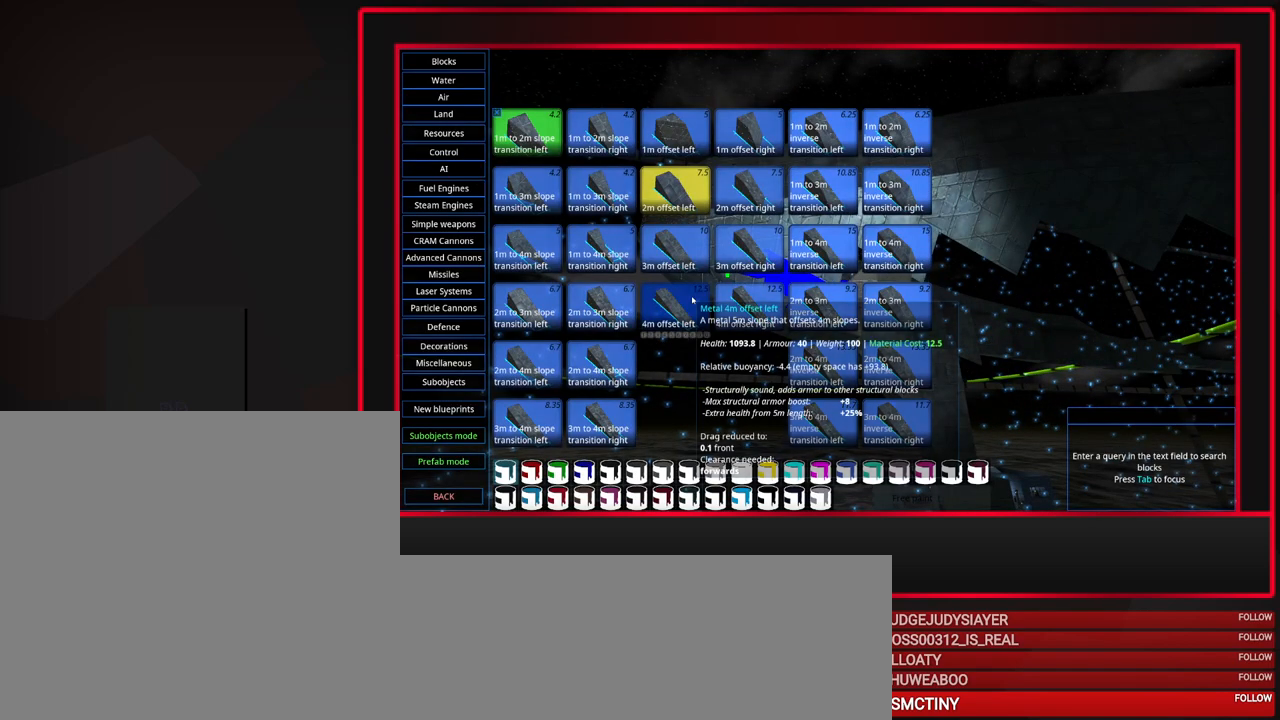
{"keys": [], "mouse": [], "events": []}
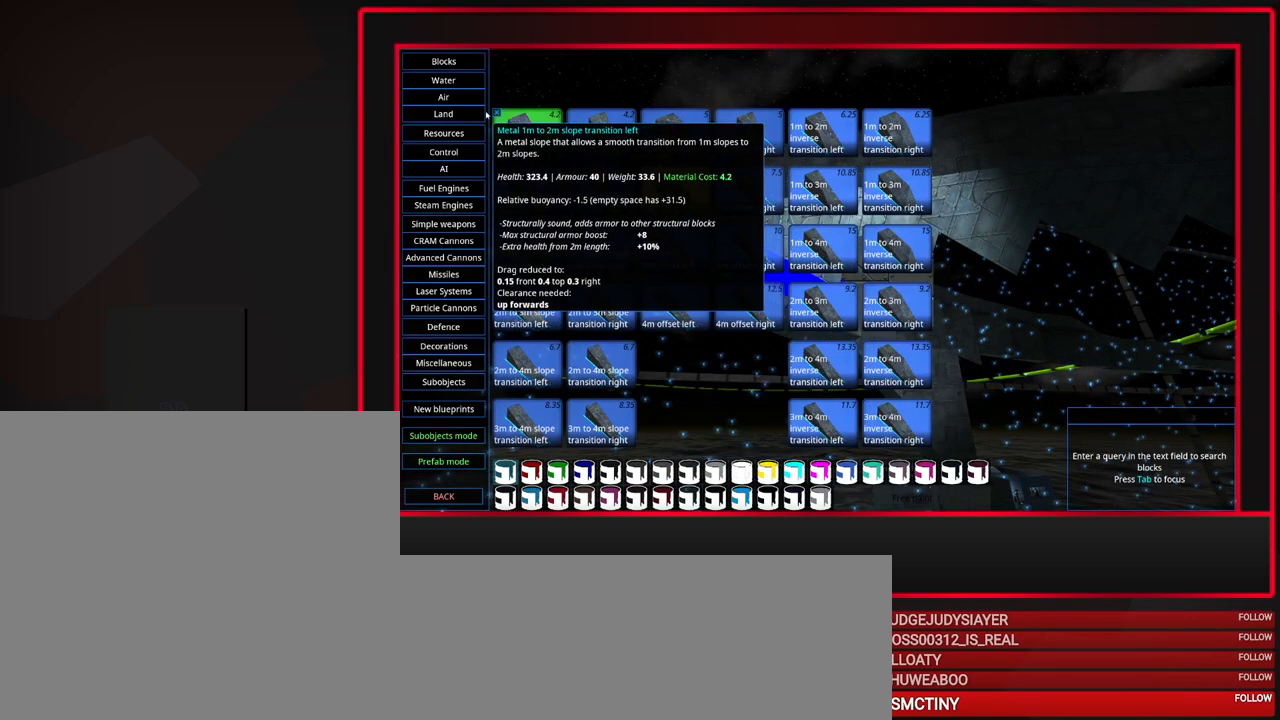
{"keys": [], "mouse": [], "events": []}
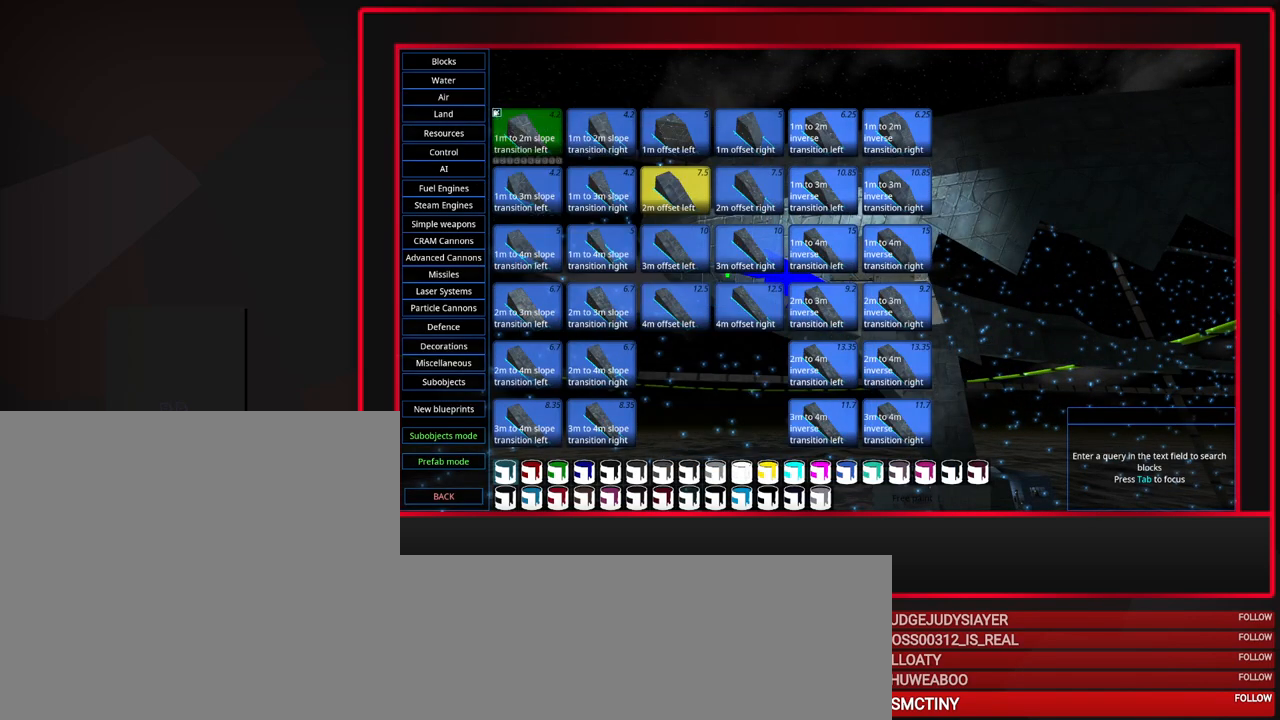
{"keys": [], "mouse": [], "events": [[167, "mouse_left", "down"], [317, "mouse_left", "up"]]}
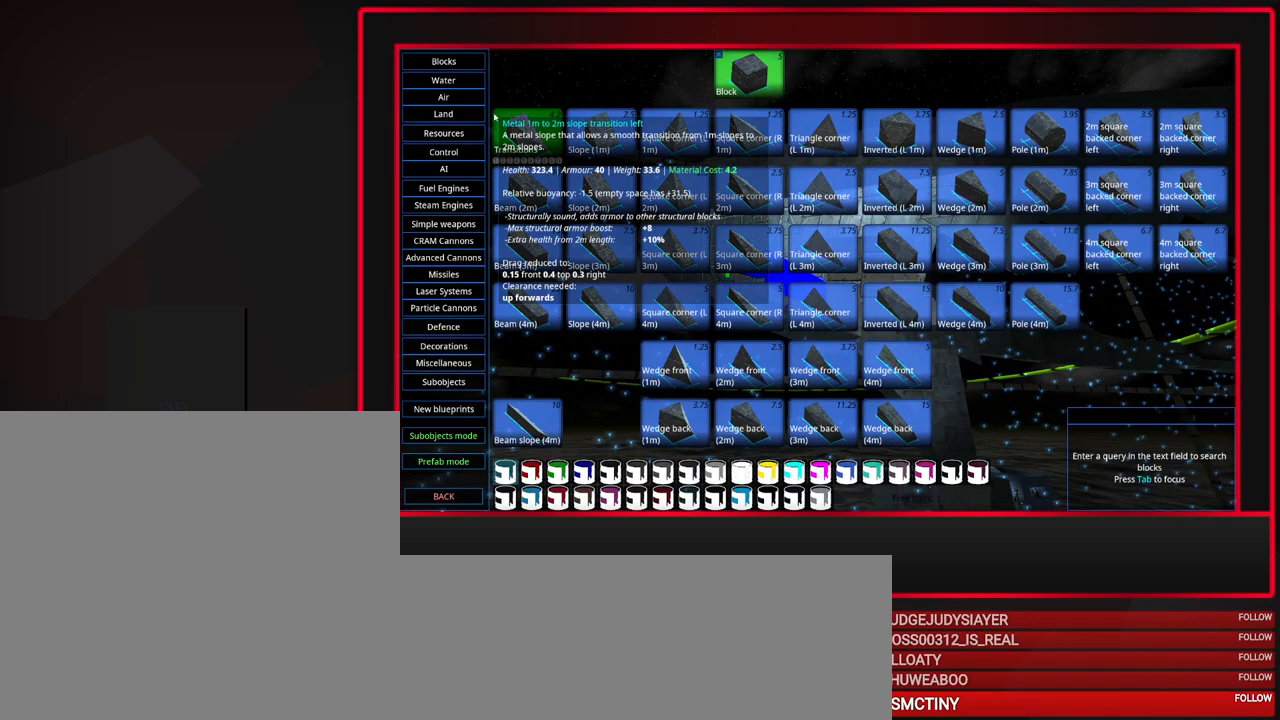
{"keys": [], "mouse": [], "events": []}
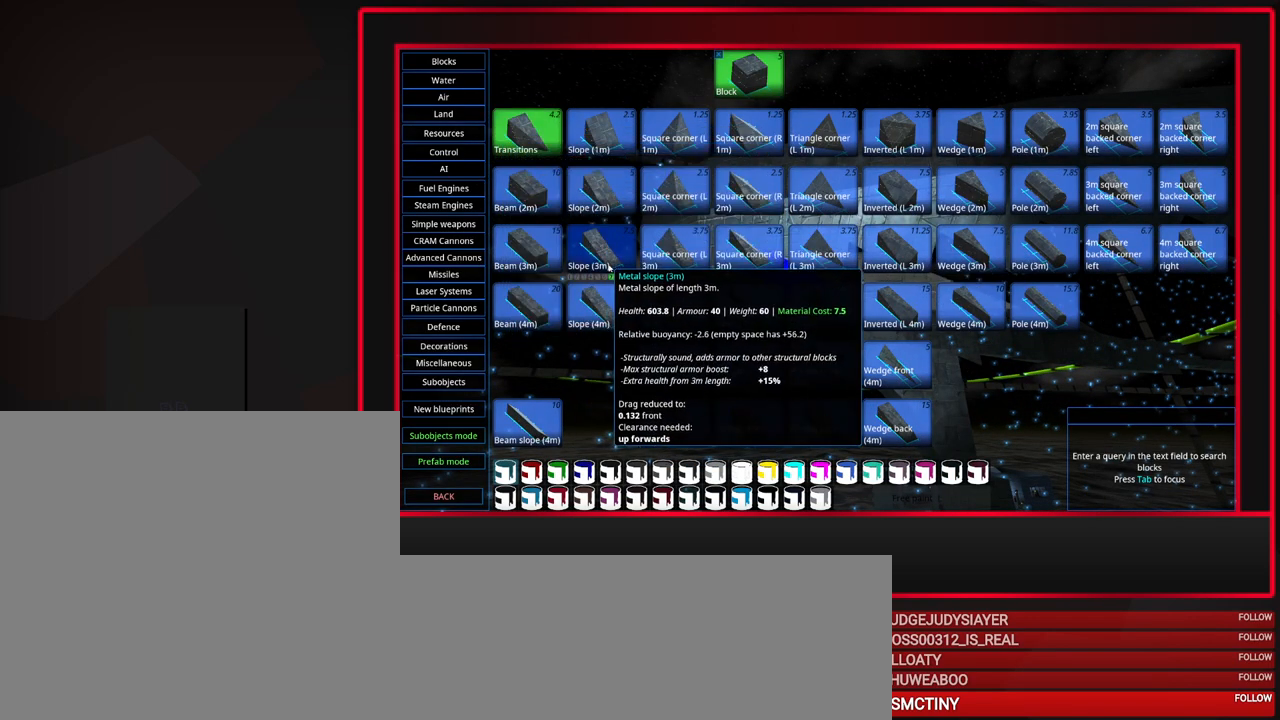
{"keys": [], "mouse": [], "events": []}
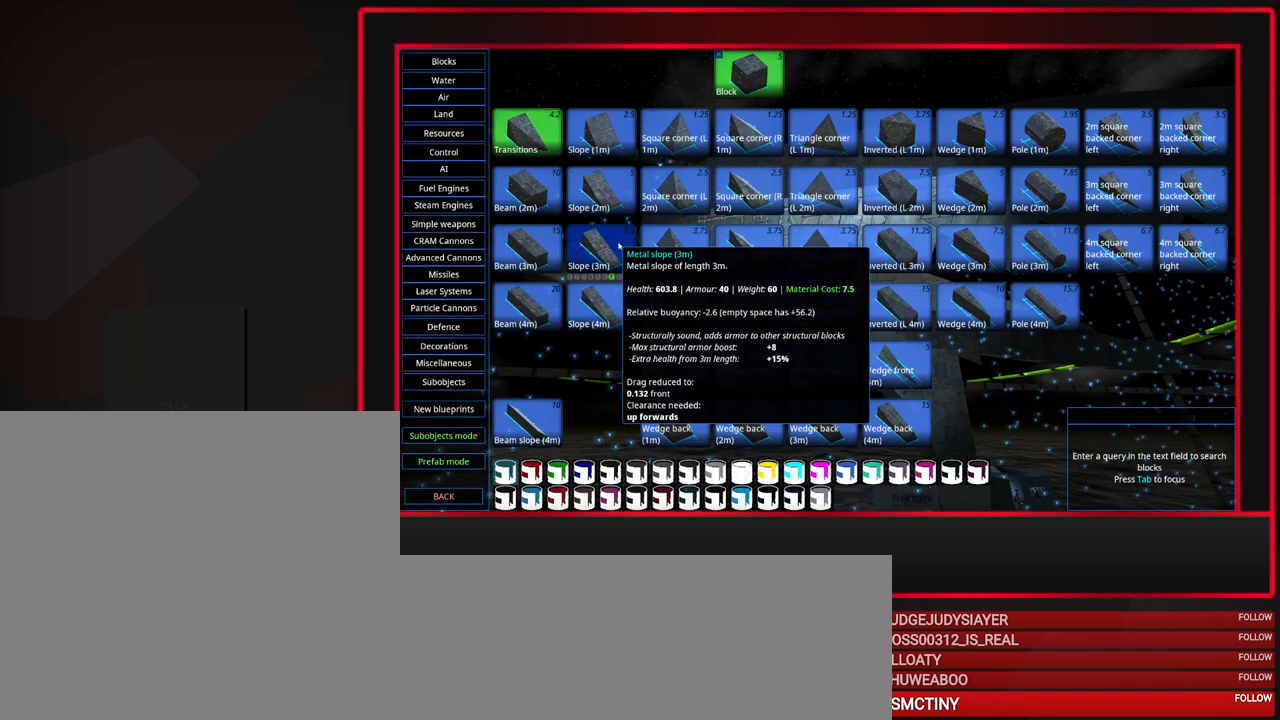
{"keys": [], "mouse": [], "events": []}
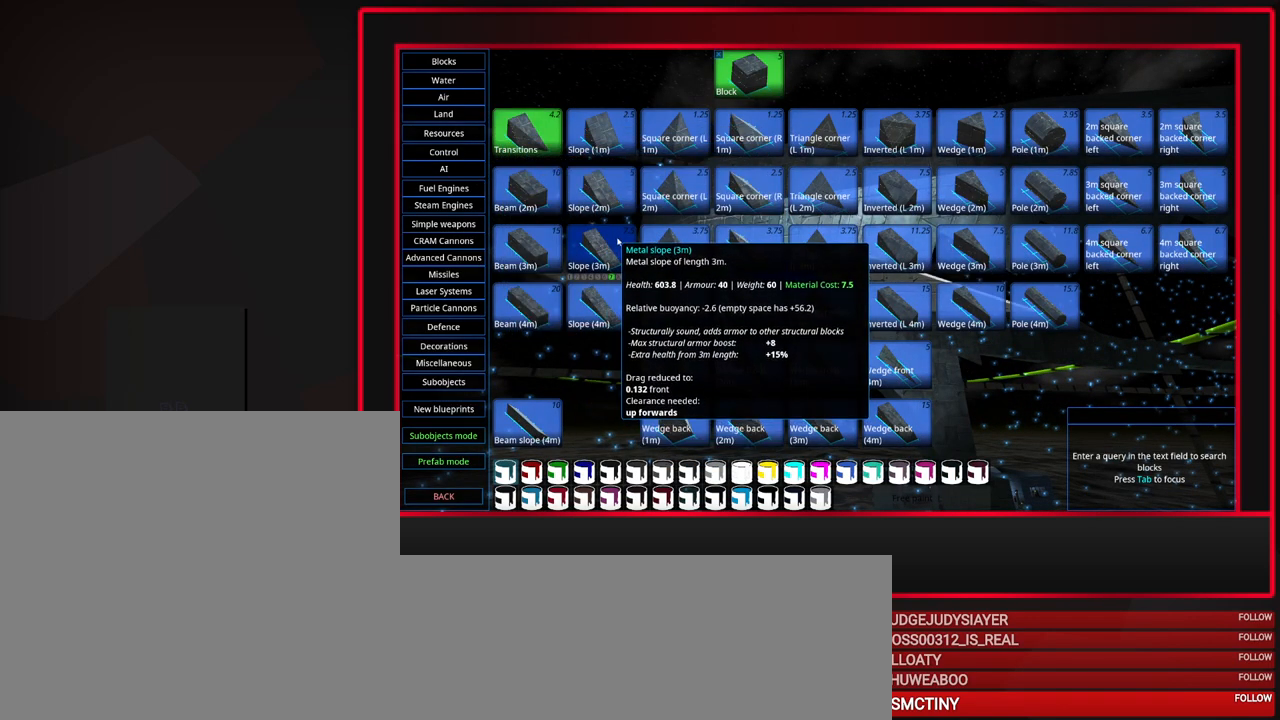
{"keys": [], "mouse": [], "events": []}
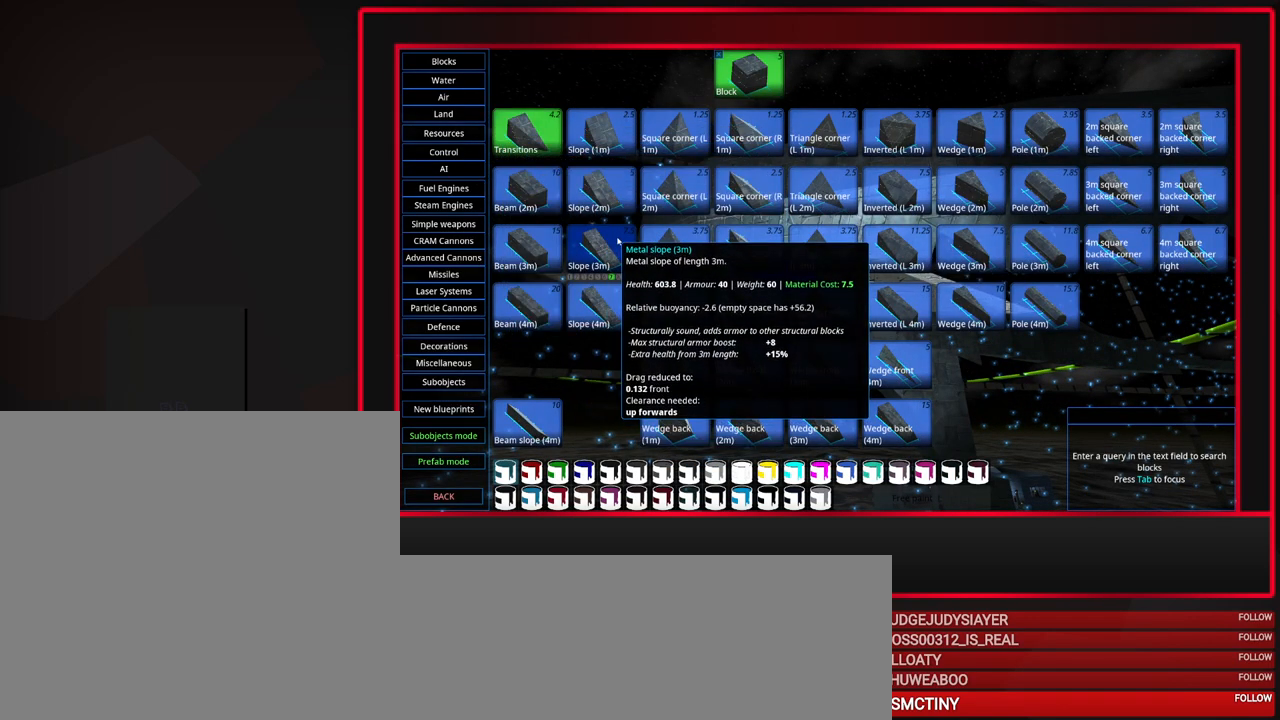
{"keys": [], "mouse": [], "events": []}
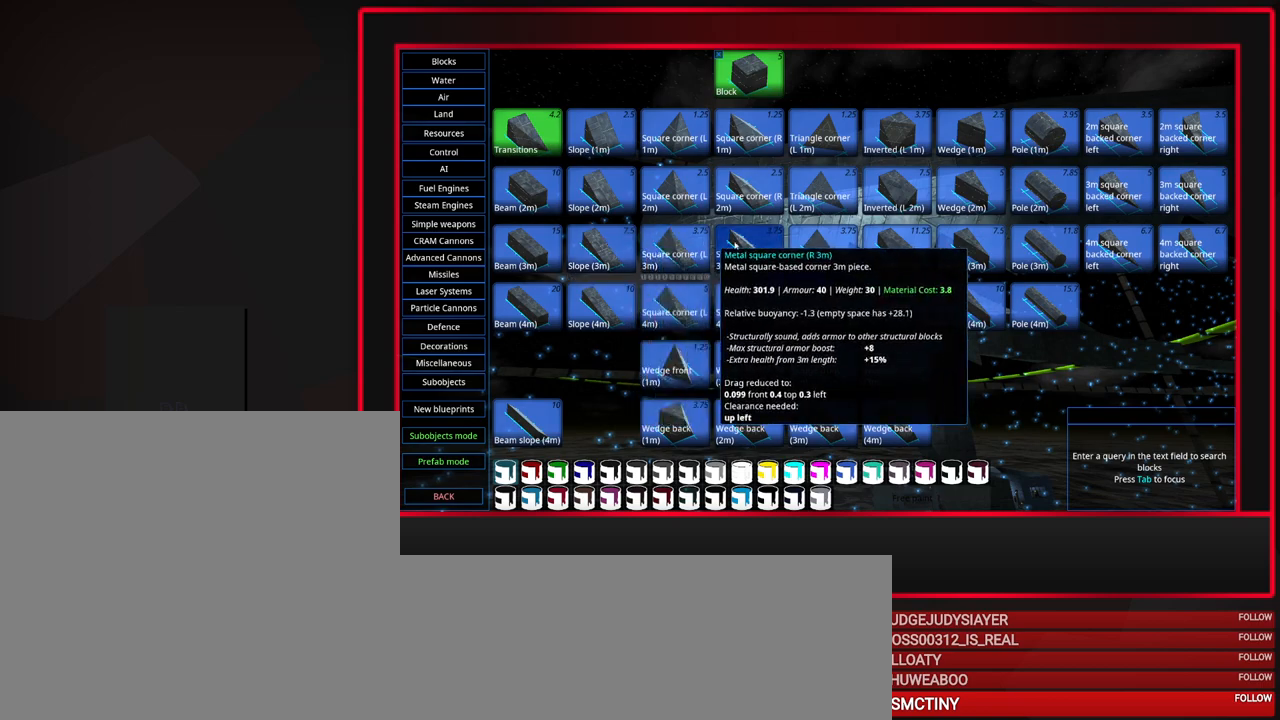
{"keys": [], "mouse": [], "events": []}
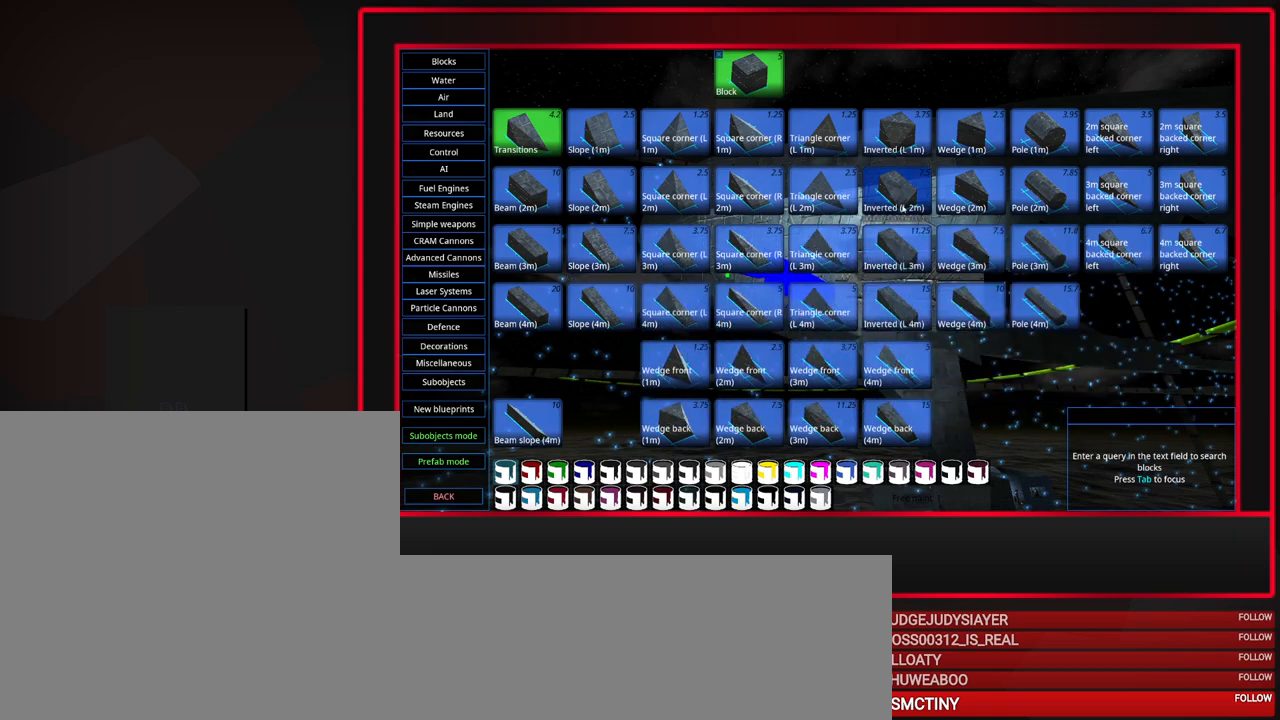
{"keys": [], "mouse": ["left"], "events": [[433, "mouse_left", "down"]]}
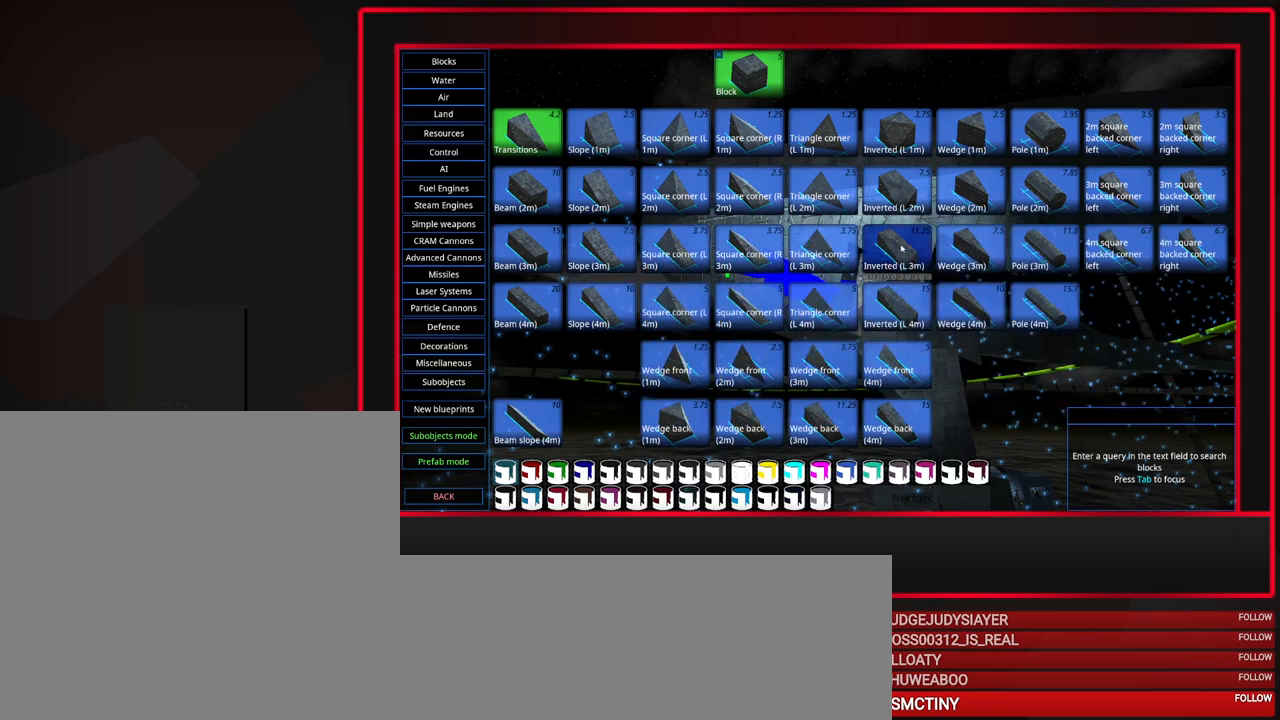
{"keys": [], "mouse": [], "events": [[67, "mouse_left", "up"]]}
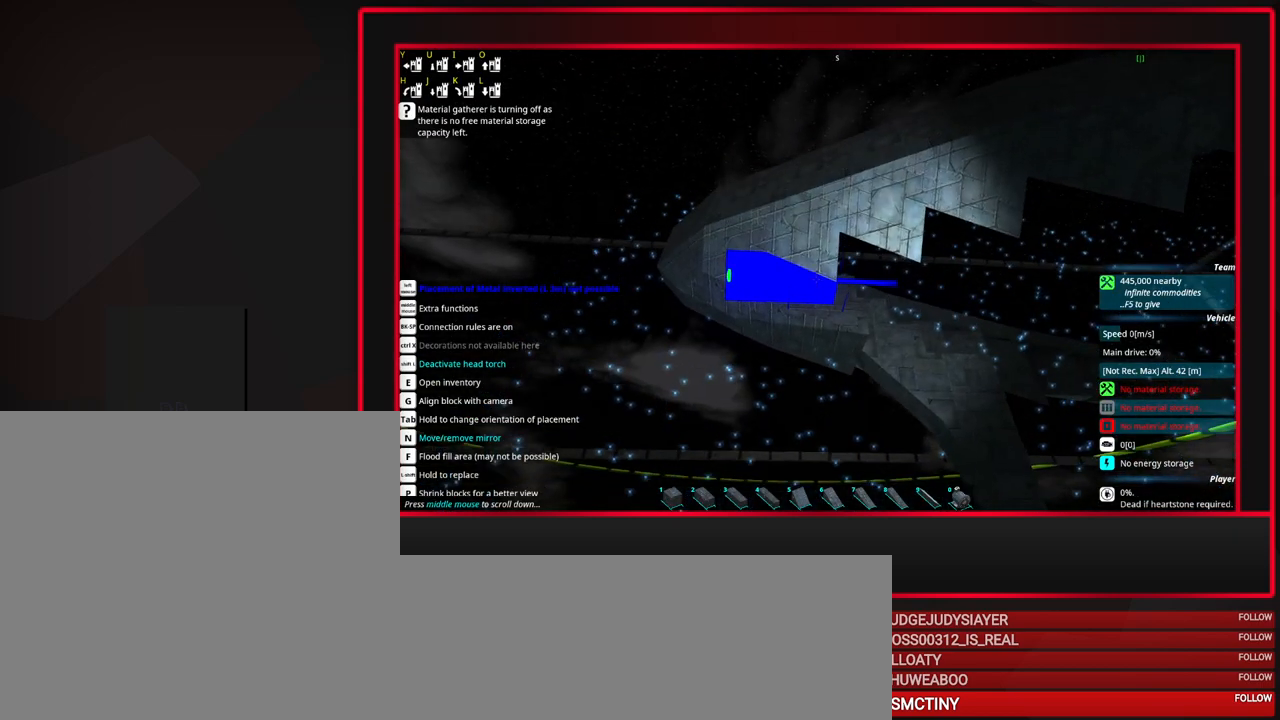
{"keys": [], "mouse": [], "events": [[417, "e", "down"], [500, "e", "up"]]}
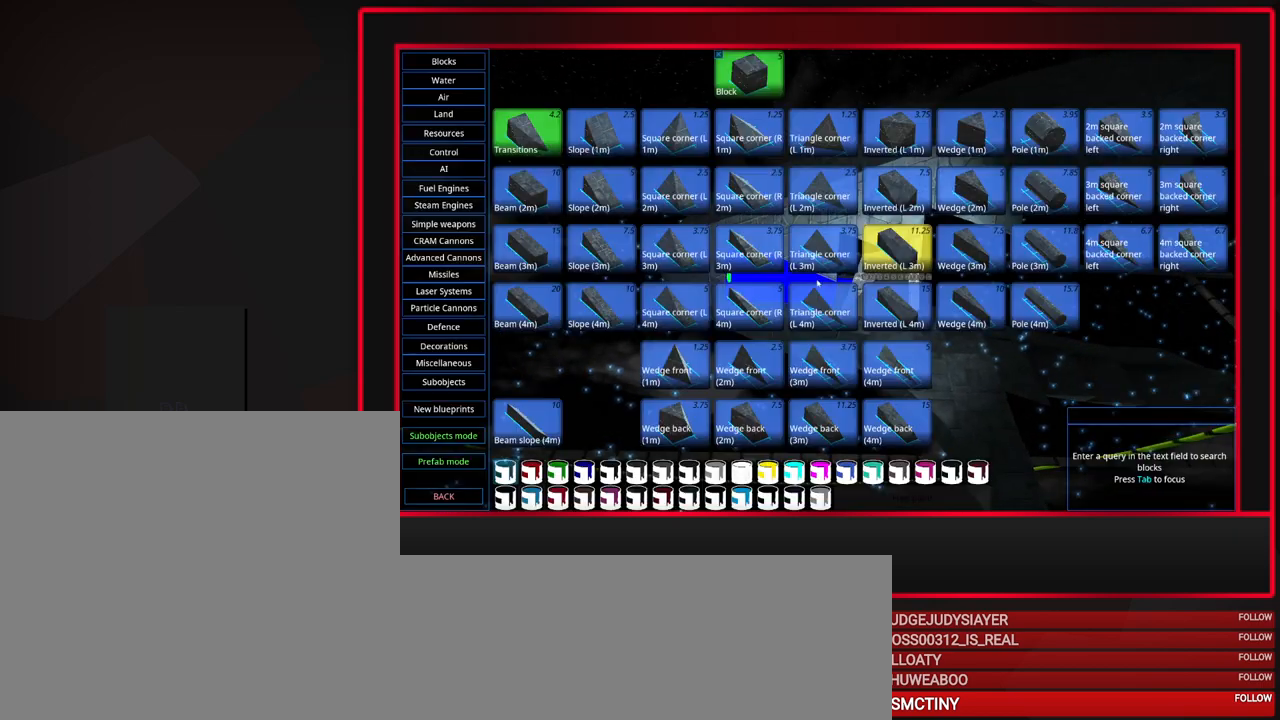
{"keys": [], "mouse": [], "events": []}
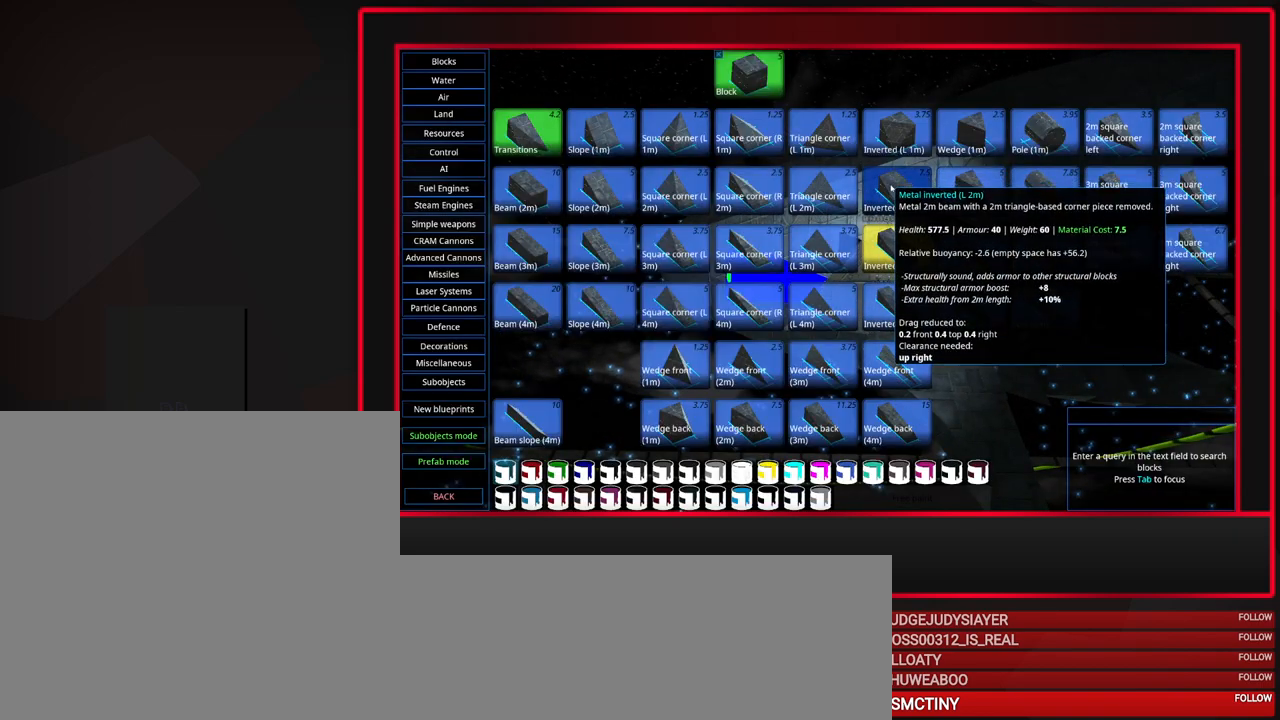
{"keys": [], "mouse": [], "events": [[67, "mouse_left", "down"], [200, "mouse_left", "up"]]}
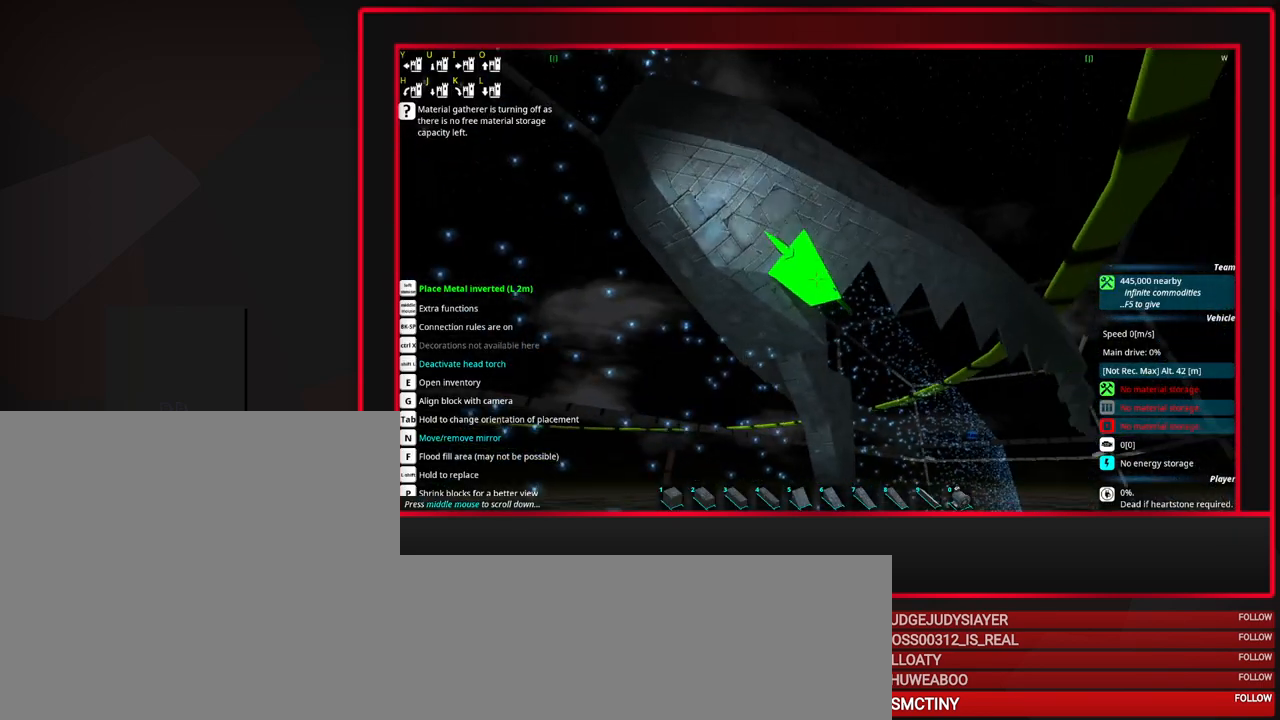
{"keys": [], "mouse": ["left"], "events": [[33, "mouse_left", "down"], [183, "mouse_left", "up"], [217, "d", "down"], [317, "d", "up"], [467, "mouse_left", "down"]]}
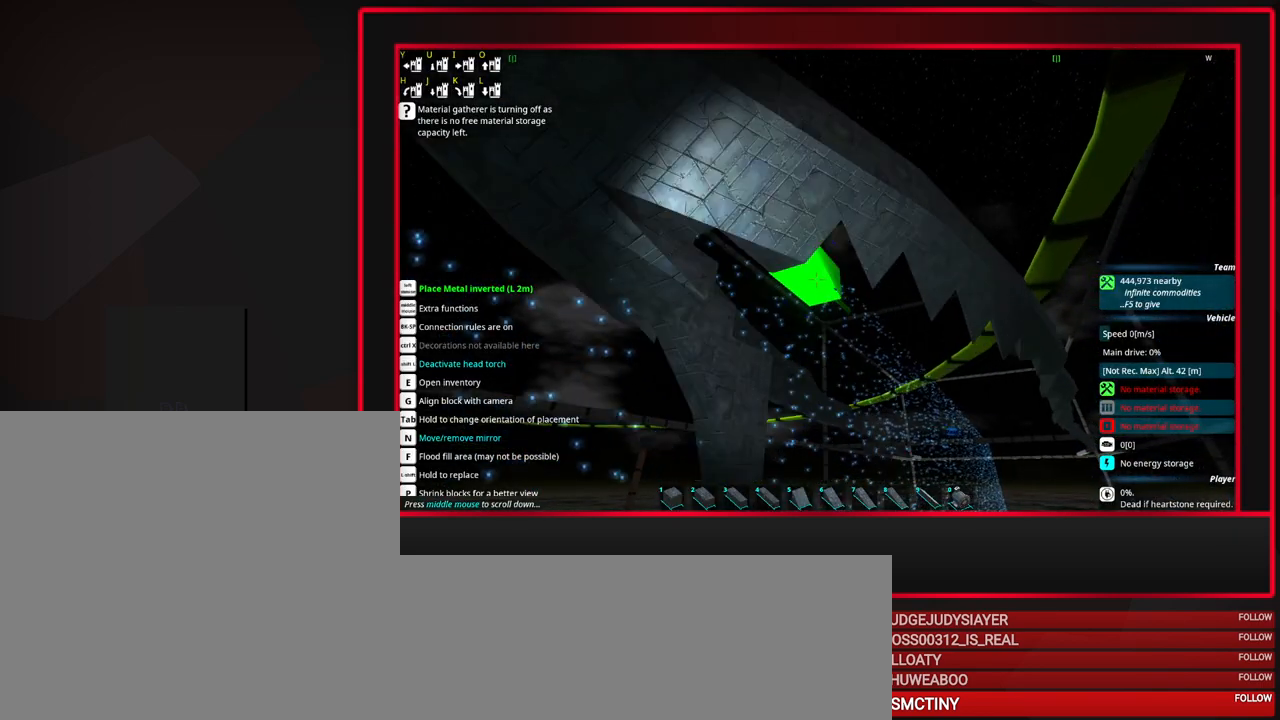
{"keys": [], "mouse": [], "events": [[100, "mouse_left", "up"]]}
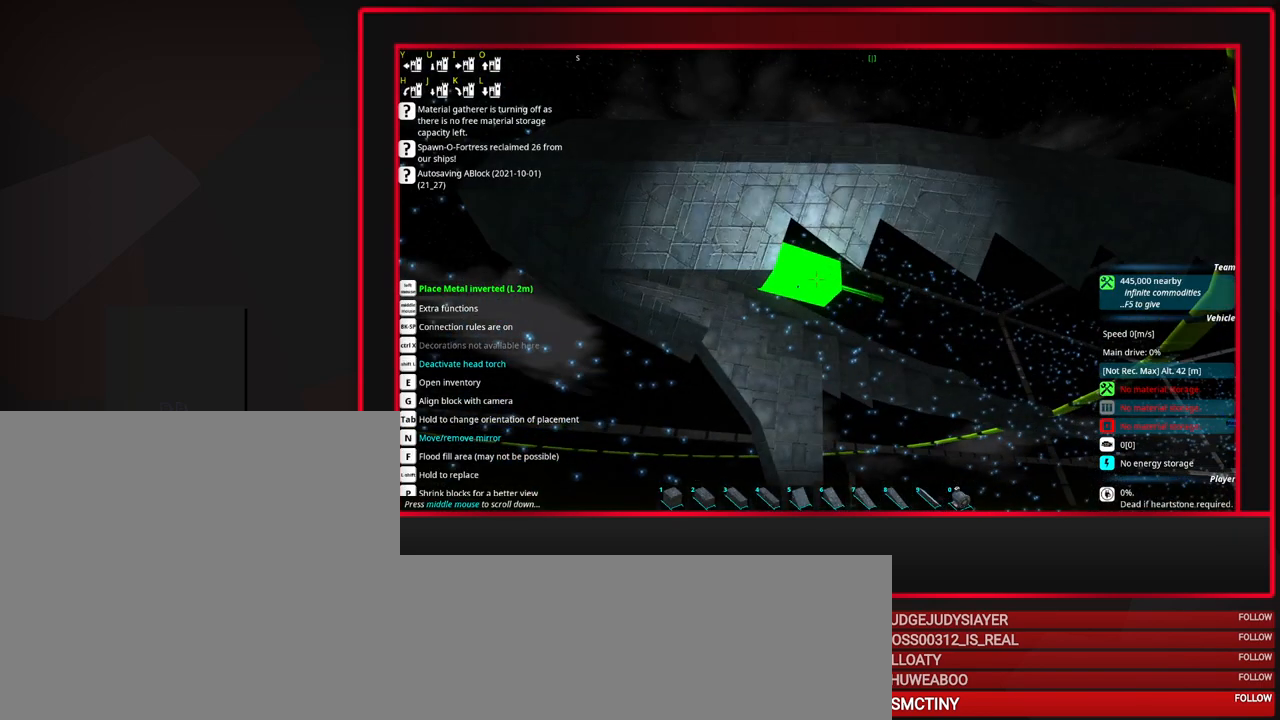
{"keys": ["d"], "mouse": [], "events": [[433, "d", "down"]]}
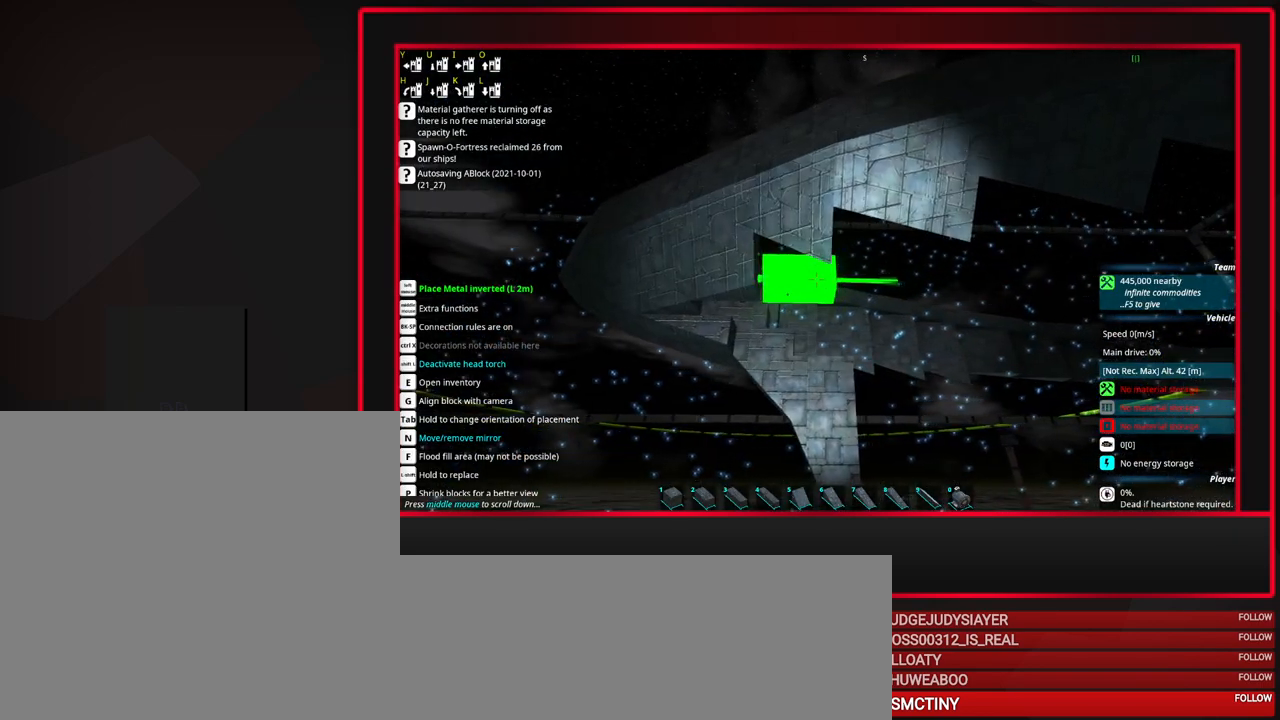
{"keys": [], "mouse": [], "events": [[33, "d", "up"], [317, "a", "down"], [417, "a", "up"]]}
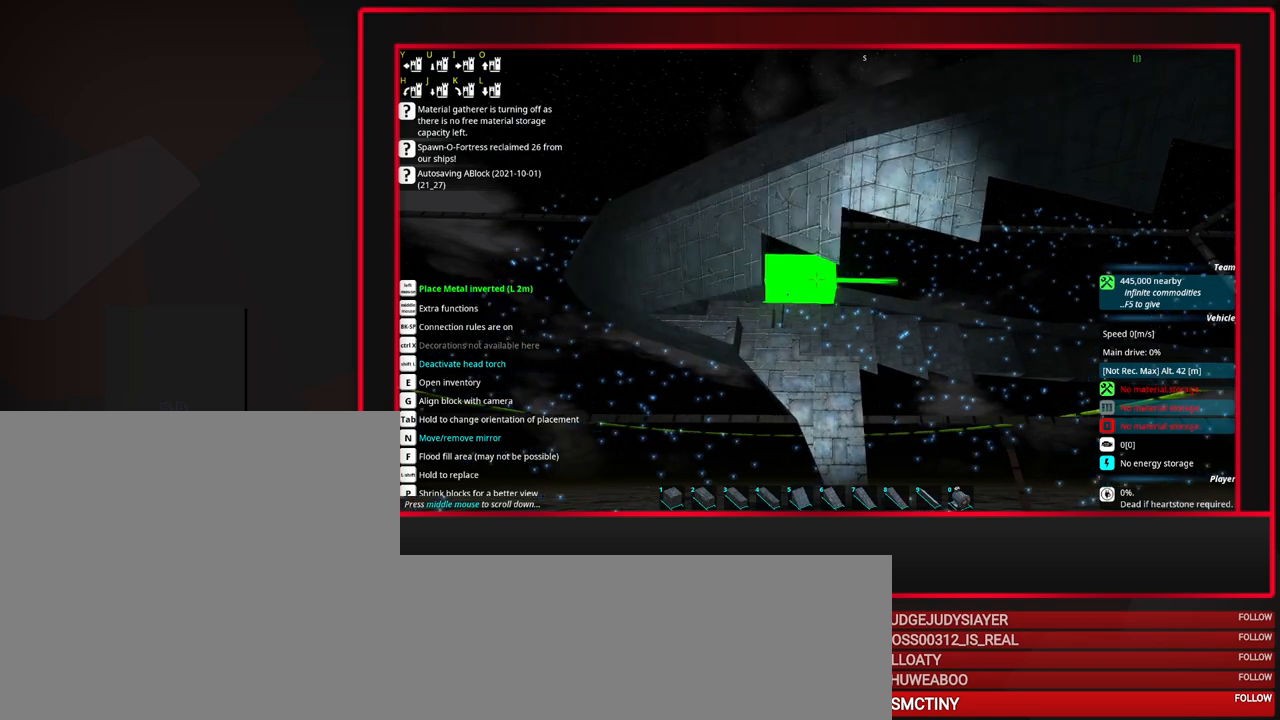
{"keys": [], "mouse": [], "events": [[283, "s", "down"], [383, "s", "up"]]}
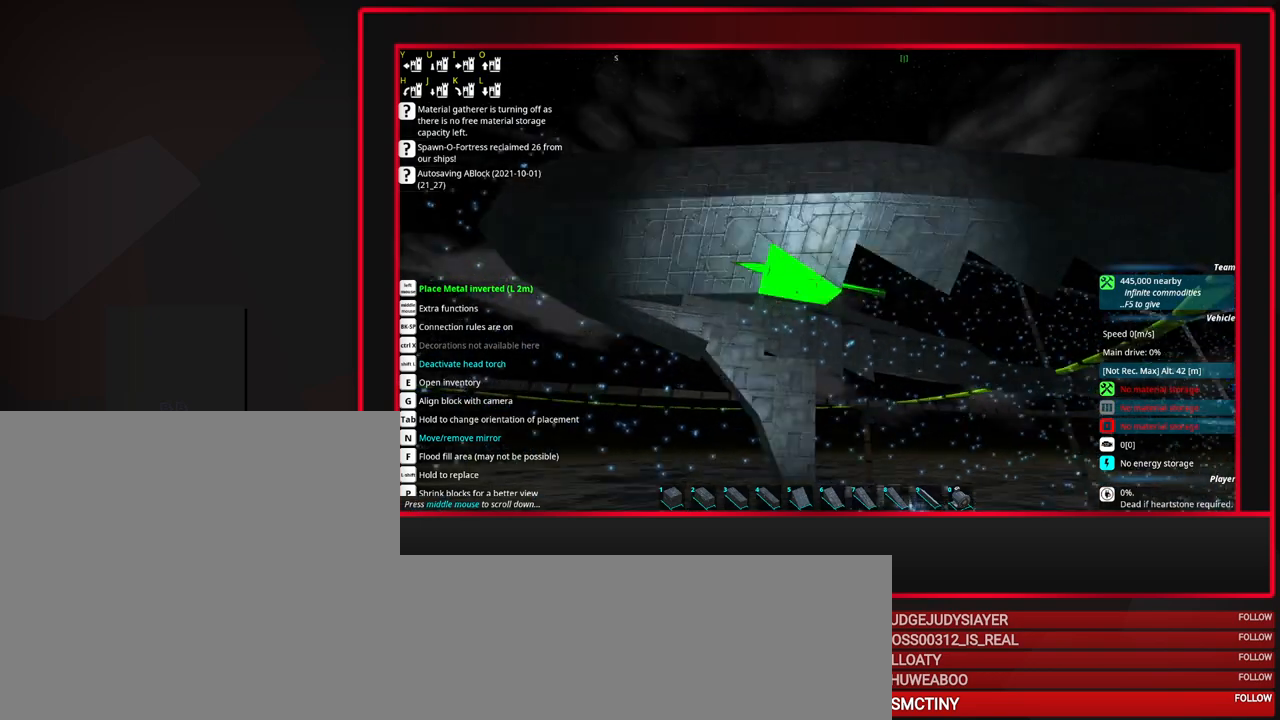
{"keys": [], "mouse": [], "events": [[200, "mouse_left", "down"], [350, "mouse_left", "up"]]}
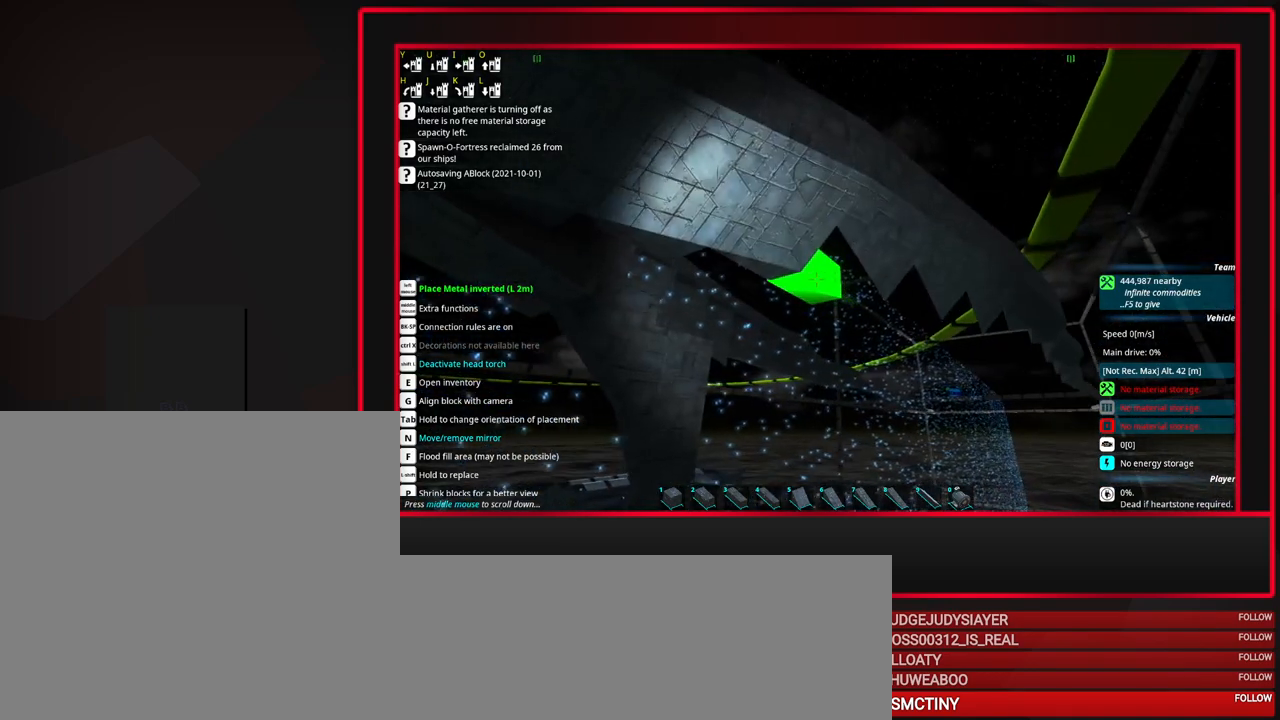
{"keys": [], "mouse": [], "events": [[33, "w", "down"], [133, "w", "up"], [267, "d", "down"], [367, "d", "up"]]}
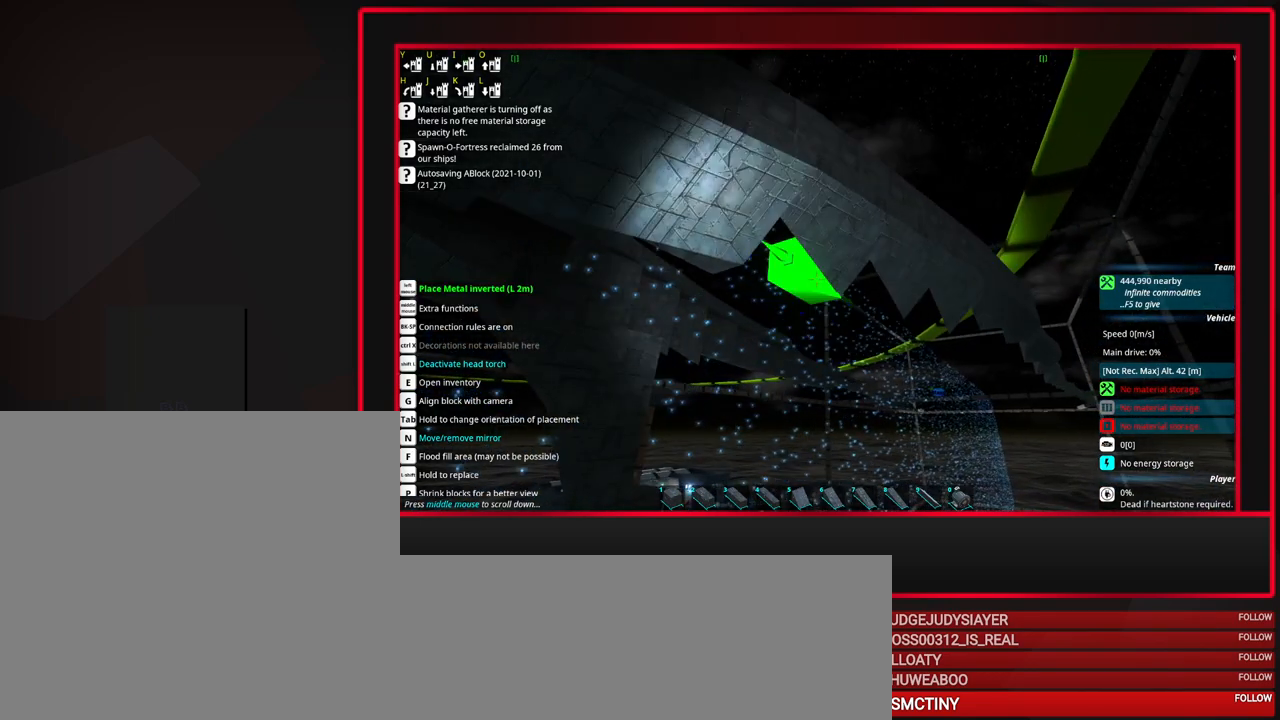
{"keys": [], "mouse": [], "events": [[50, "e", "down"], [150, "e", "up"]]}
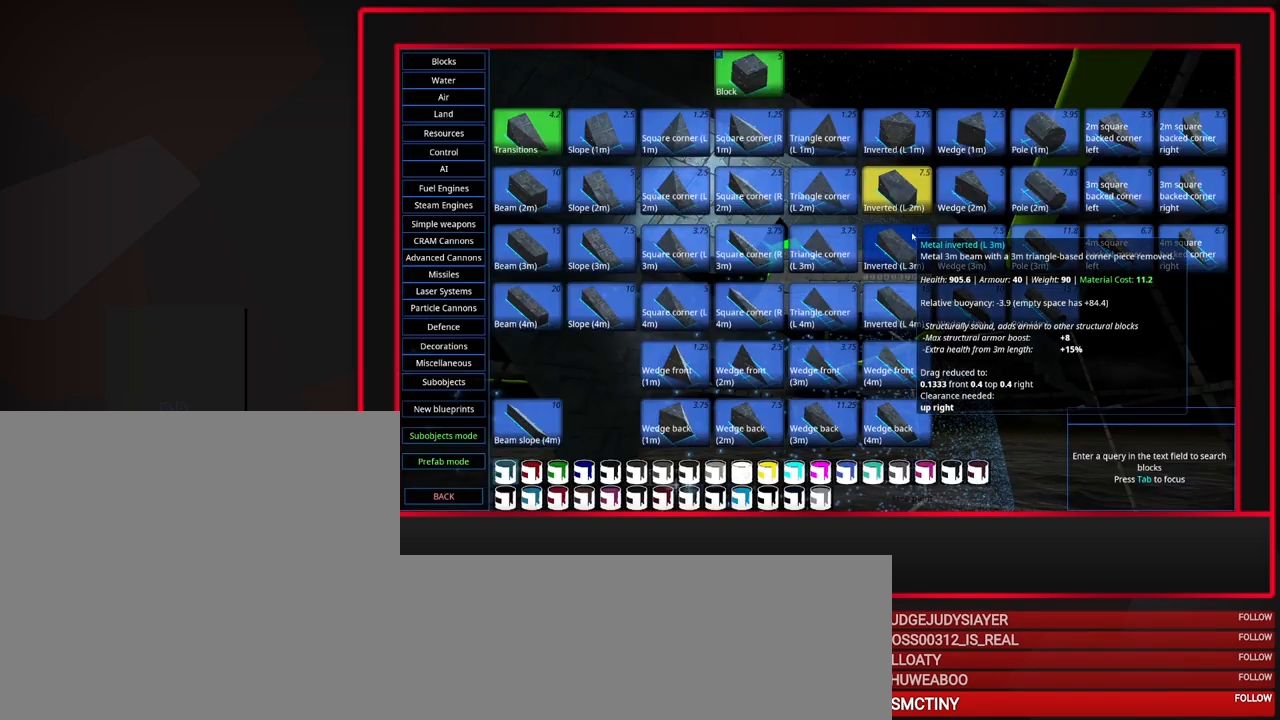
{"keys": [], "mouse": [], "events": [[67, "mouse_left", "down"], [167, "mouse_left", "up"], [350, "mouse_left", "down"], [433, "mouse_left", "up"]]}
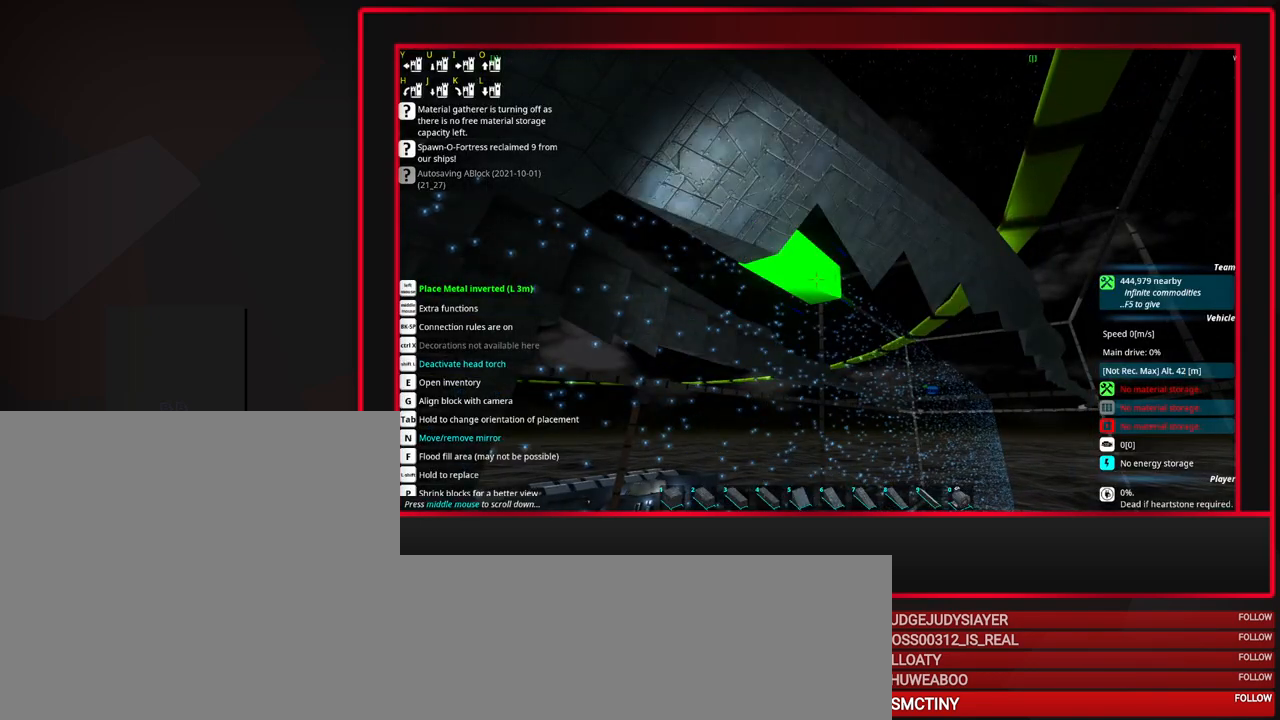
{"keys": [], "mouse": [], "events": [[33, "d", "down"], [133, "d", "up"], [217, "mouse_left", "down"], [367, "mouse_left", "up"], [417, "d", "down"], [500, "d", "up"]]}
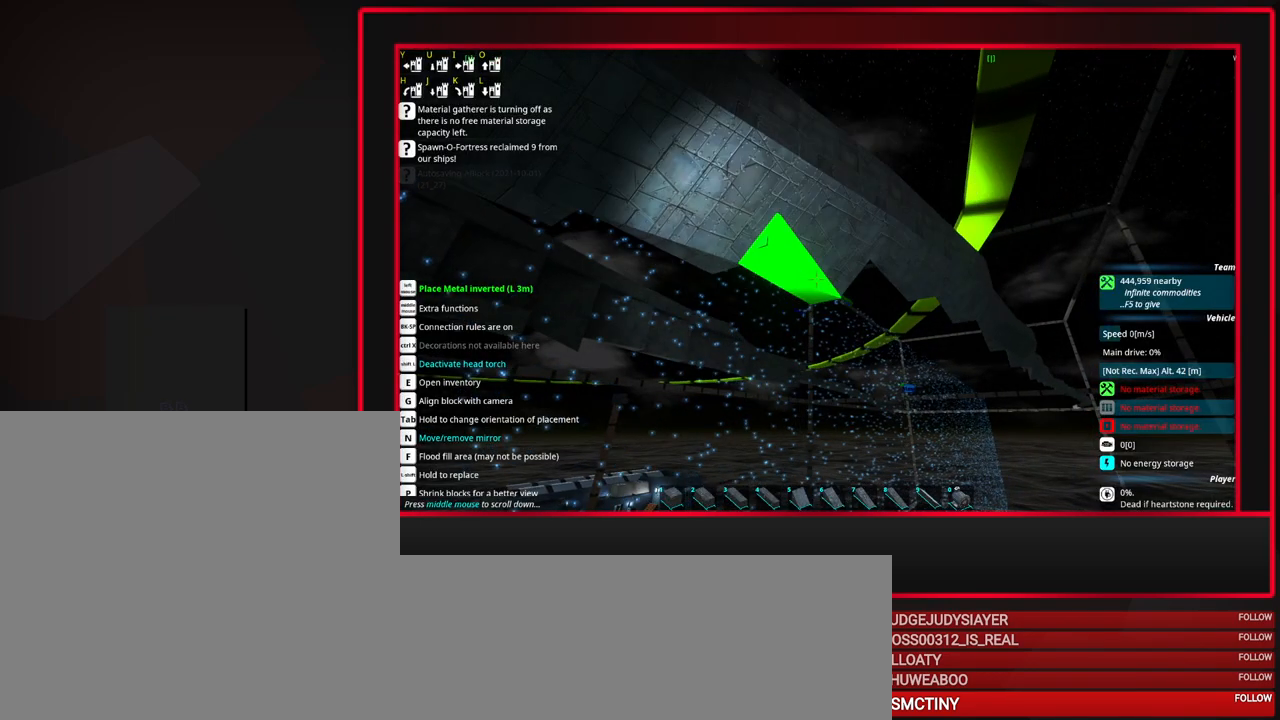
{"keys": [], "mouse": [], "events": [[333, "mouse_left", "down"], [467, "mouse_left", "up"]]}
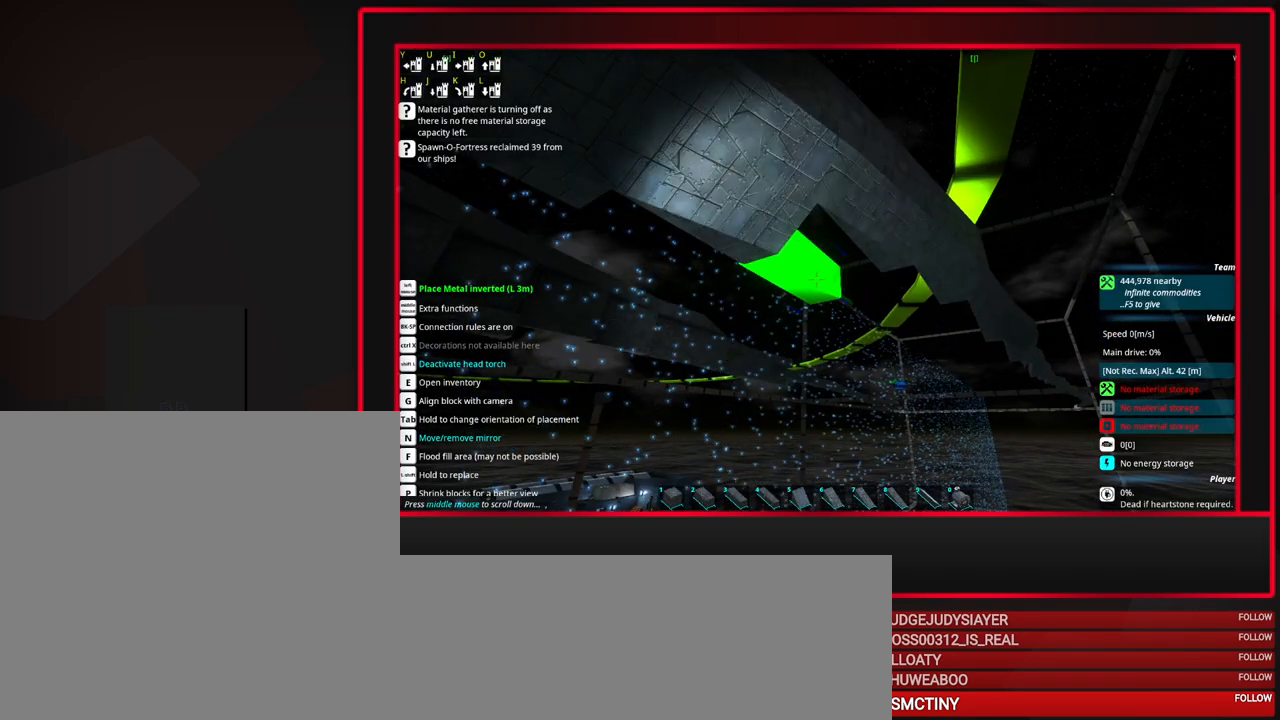
{"keys": ["d"], "mouse": [], "events": [[483, "d", "down"]]}
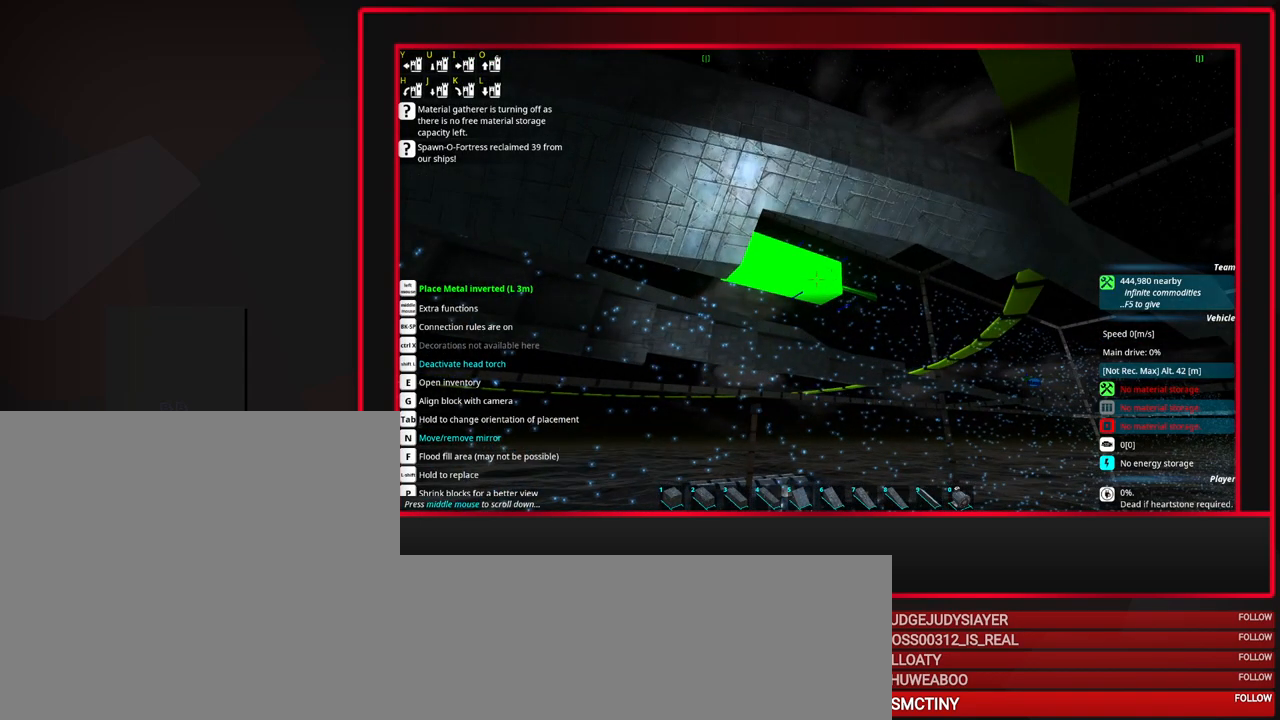
{"keys": [], "mouse": [], "events": [[133, "d", "up"]]}
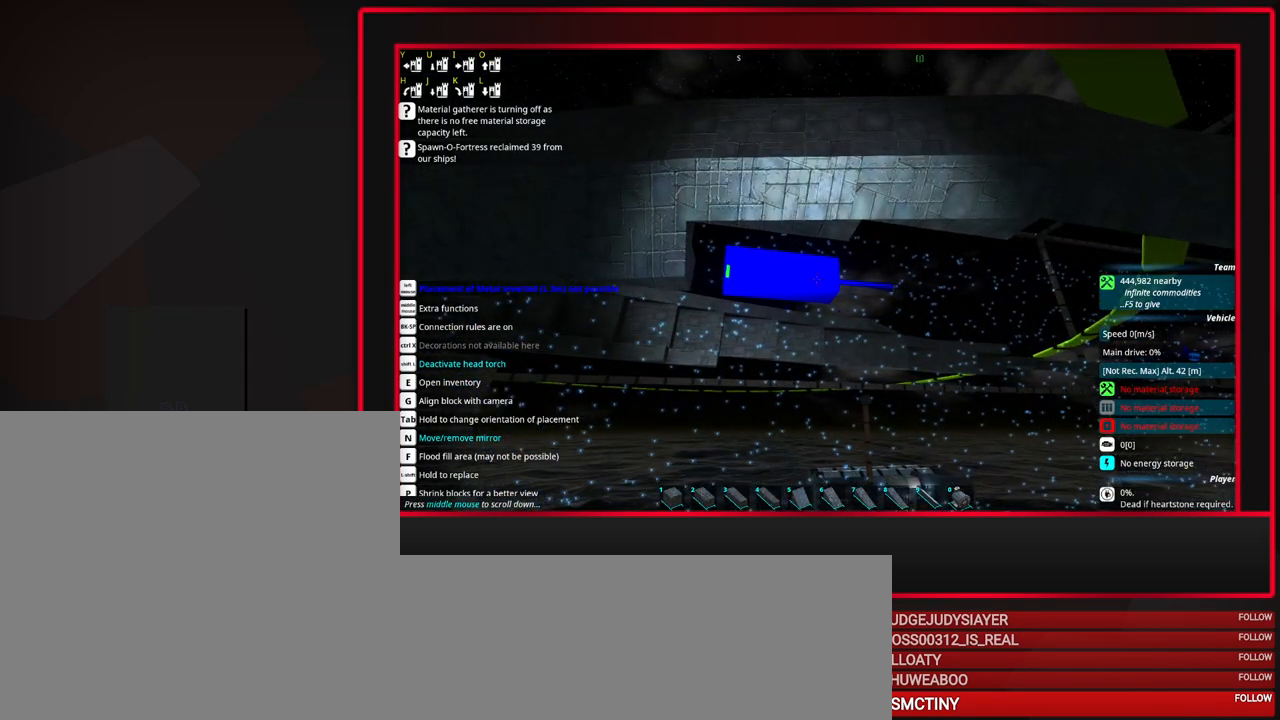
{"keys": [], "mouse": [], "events": [[400, "e", "down"], [433, "e", "up"]]}